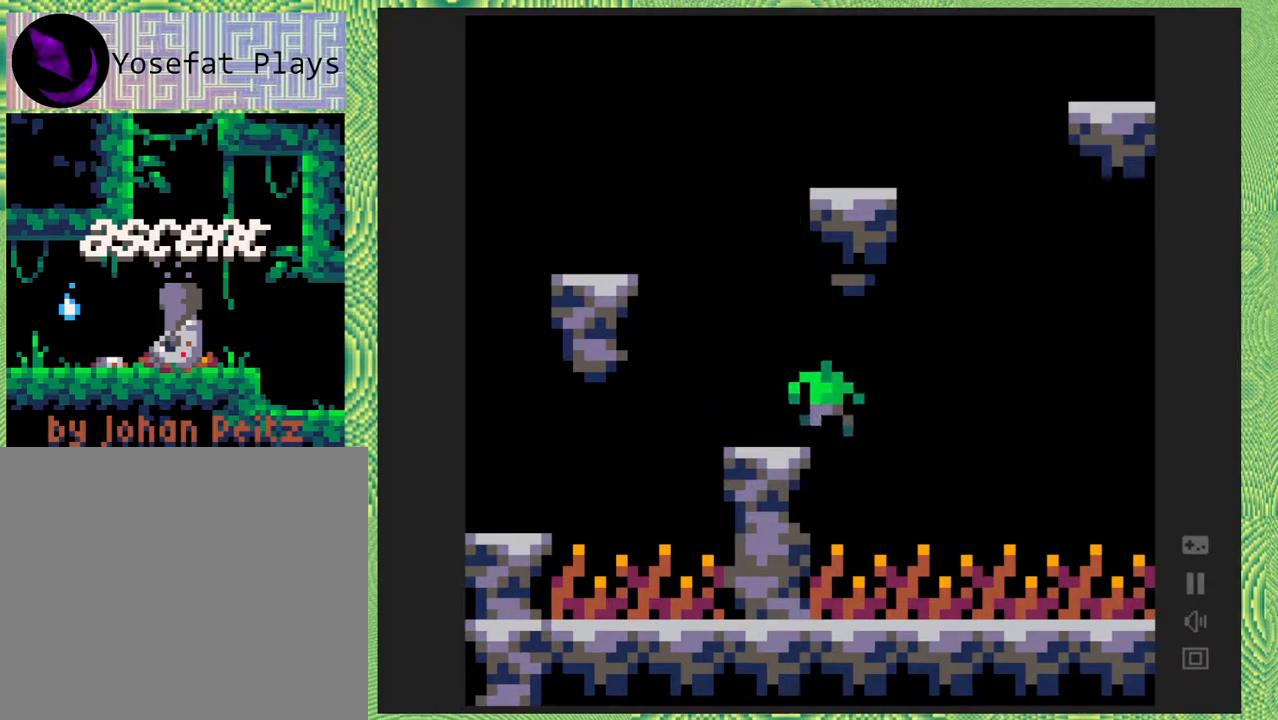
Gameplay with a controller (Nintendo layout); each line is a JSON object with the inputs held at the frame after it. "events" lists button and stick changes between this image and that frame as [ms after this image, input, new state], when the widget could be followed in between. Not read: L1 L2 L3 R1 R2 R3 left_stick.
{"buttons": [], "right_stick": "center", "events": [[67, "DPAD_LEFT", "down"], [500, "DPAD_LEFT", "up"]]}
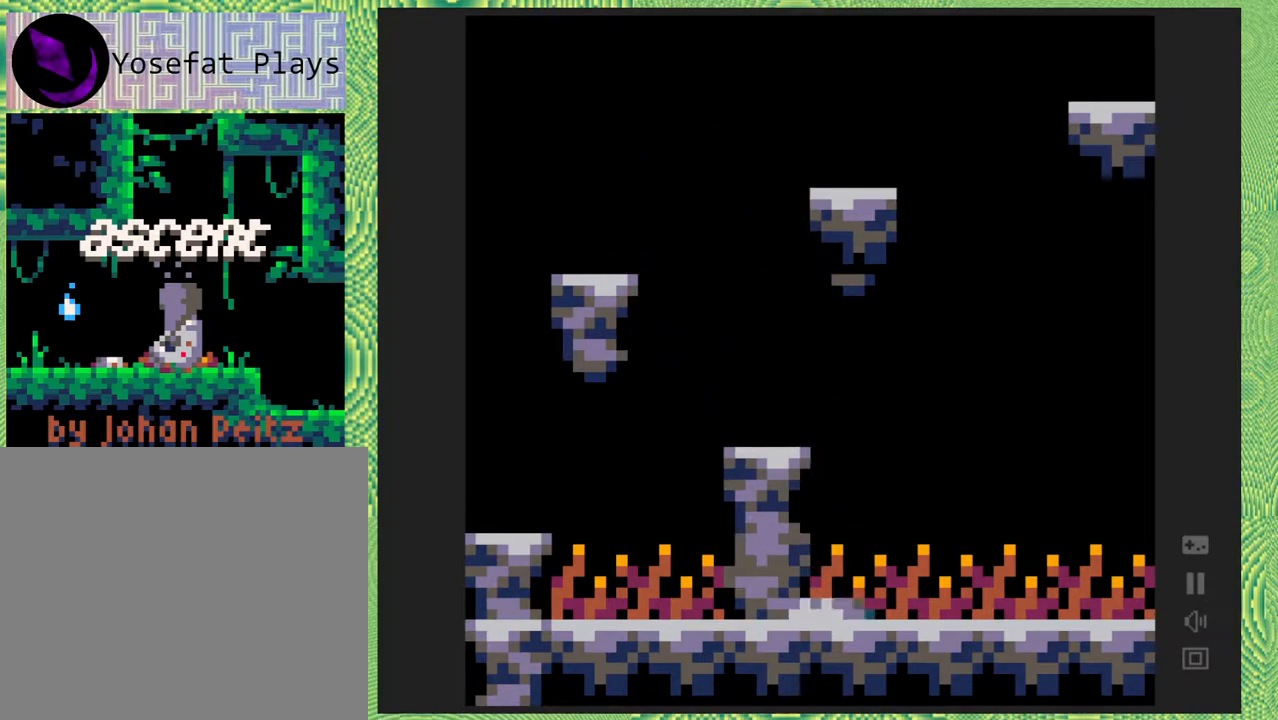
{"buttons": [], "right_stick": "center", "events": []}
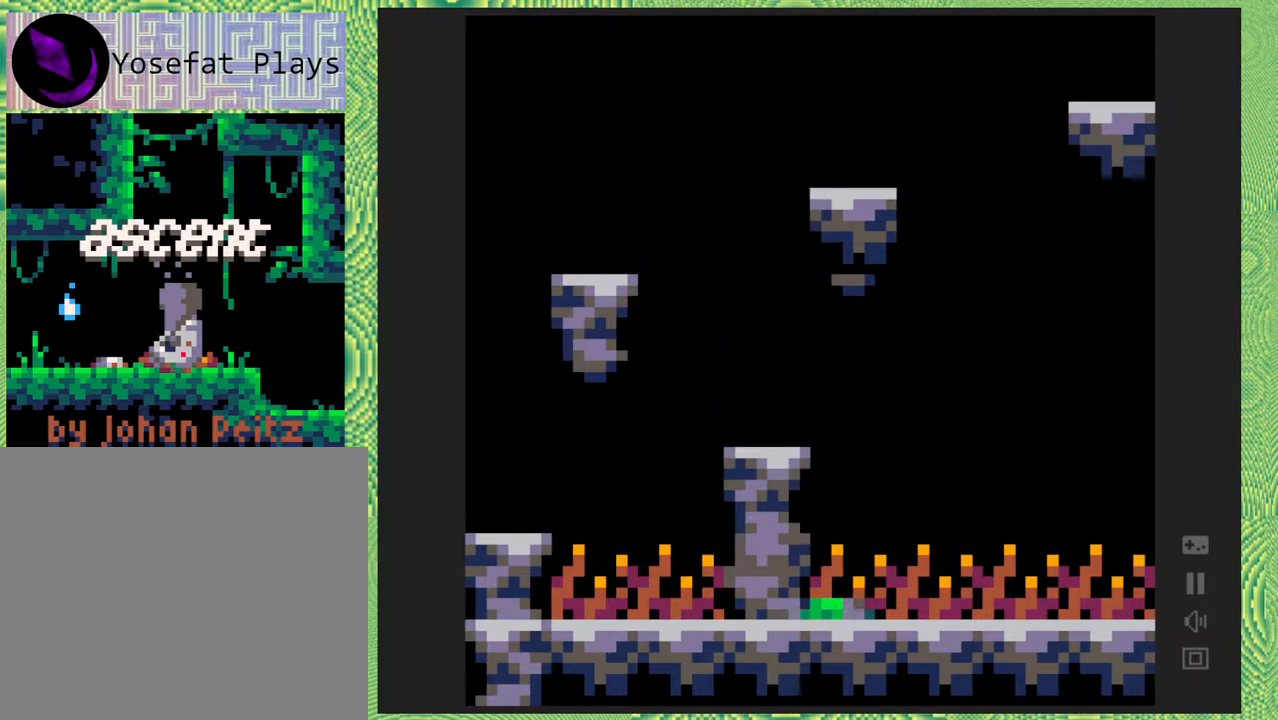
{"buttons": [], "right_stick": "center", "events": []}
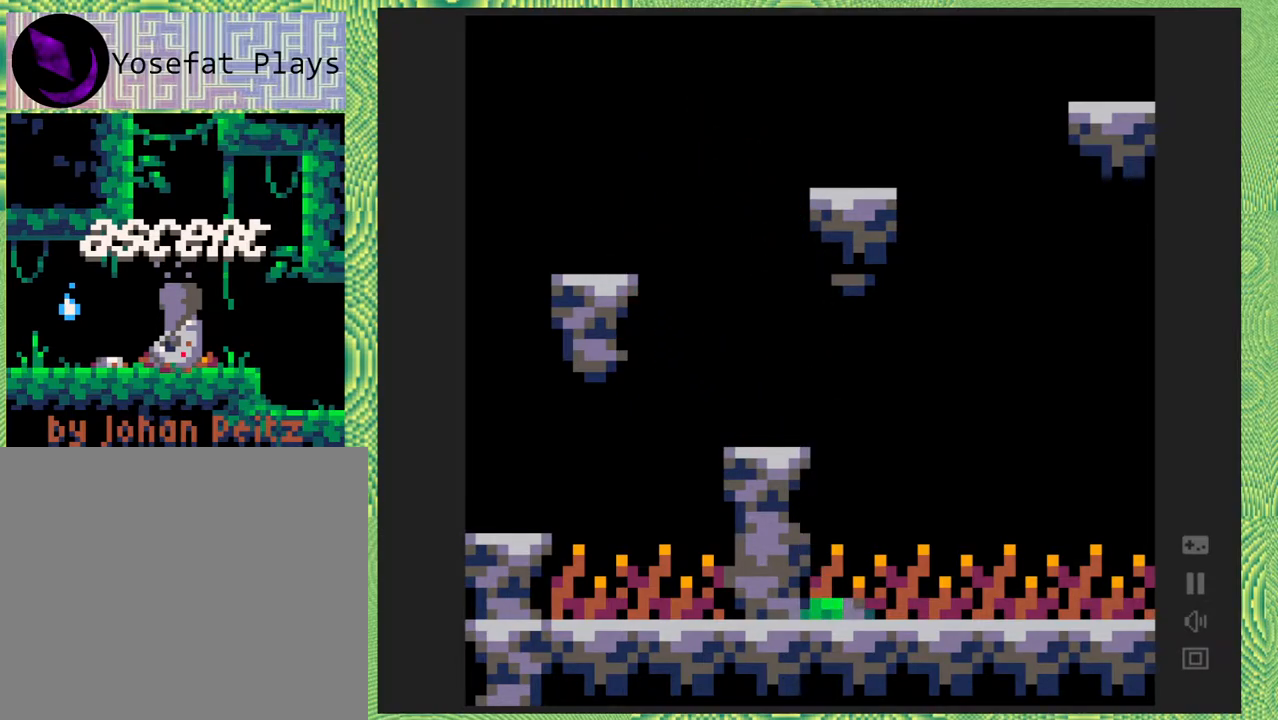
{"buttons": [], "right_stick": "center", "events": []}
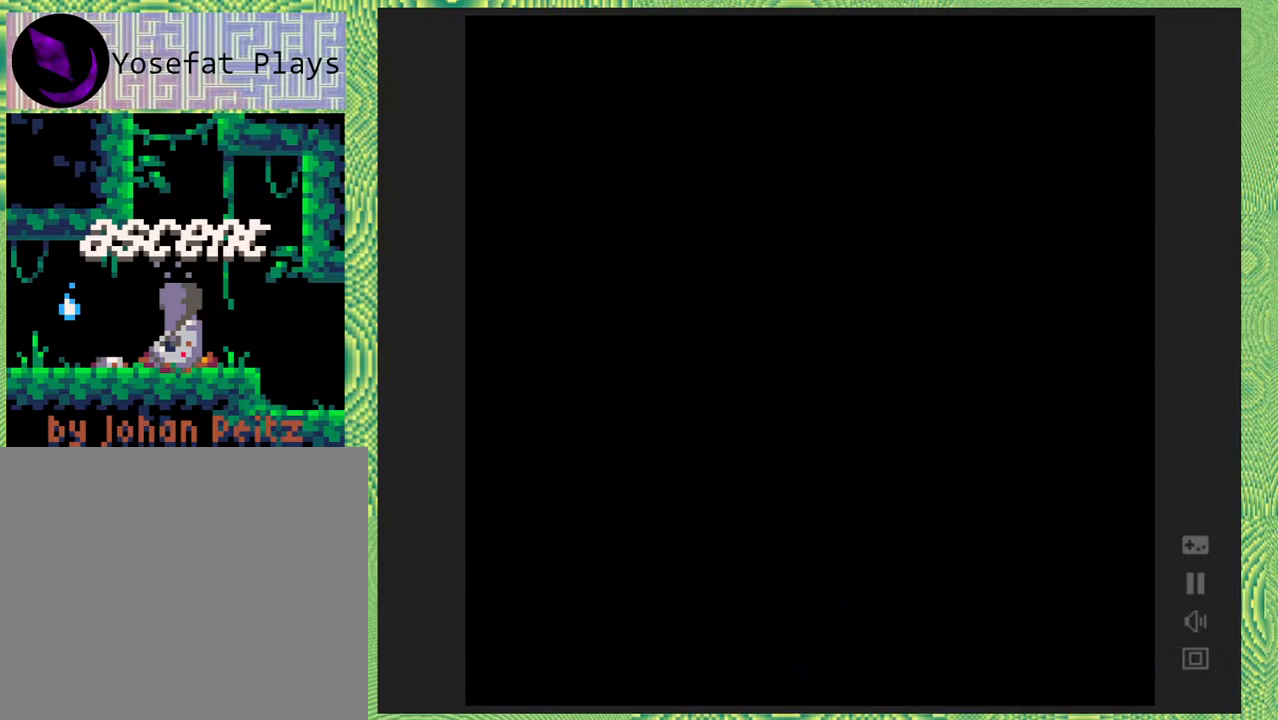
{"buttons": [], "right_stick": "center", "events": []}
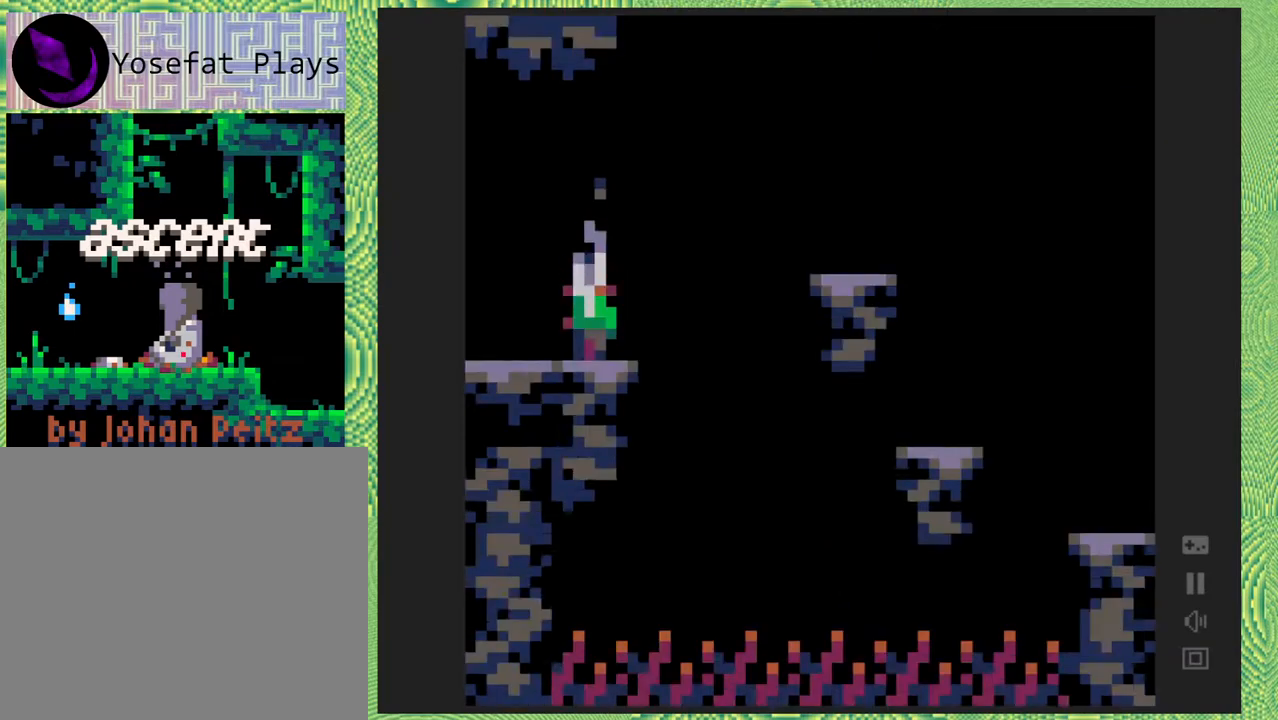
{"buttons": ["DPAD_RIGHT"], "right_stick": "center", "events": [[467, "DPAD_RIGHT", "down"]]}
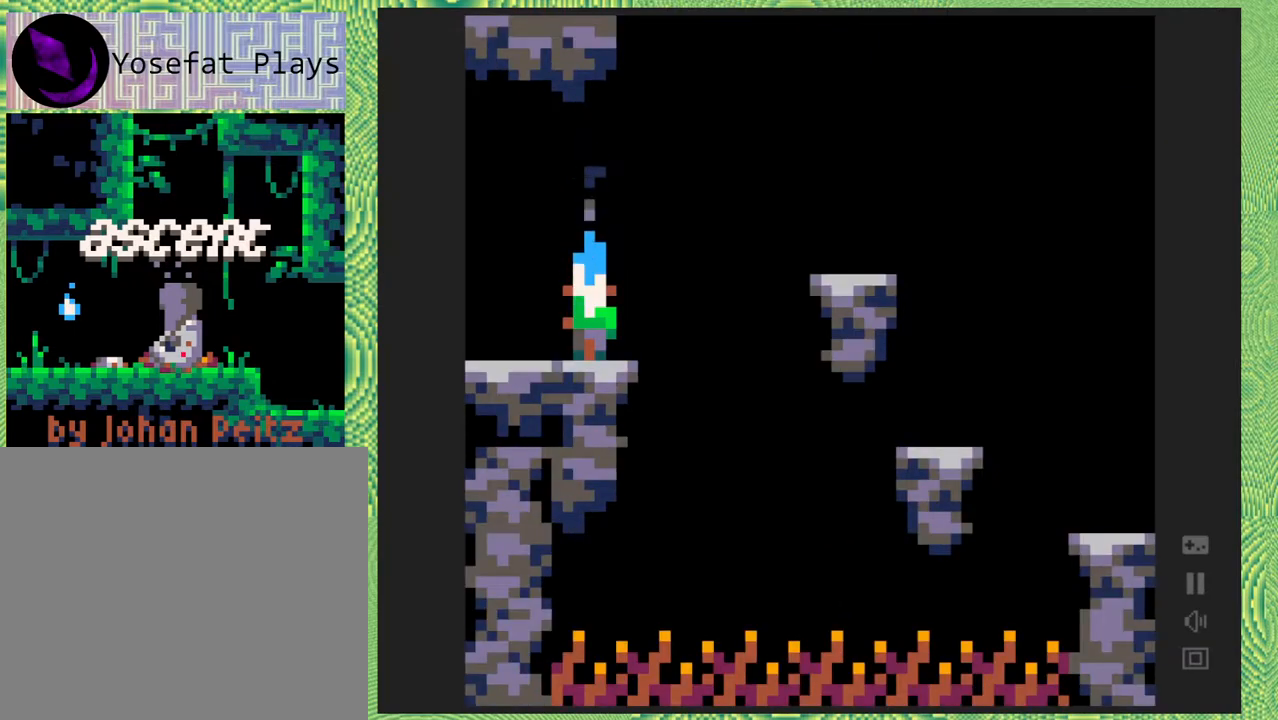
{"buttons": ["B", "DPAD_RIGHT"], "right_stick": "center", "events": [[133, "B", "down"]]}
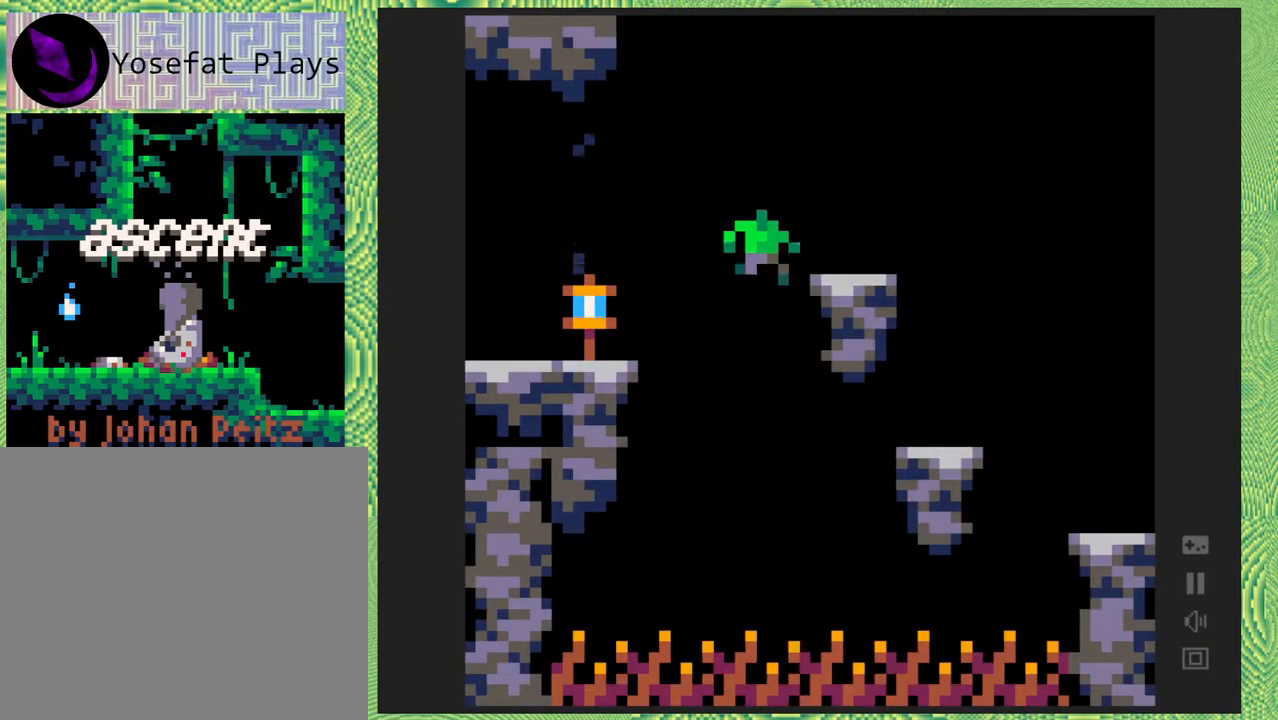
{"buttons": ["DPAD_RIGHT"], "right_stick": "center", "events": [[67, "B", "up"], [183, "B", "down"], [450, "B", "up"]]}
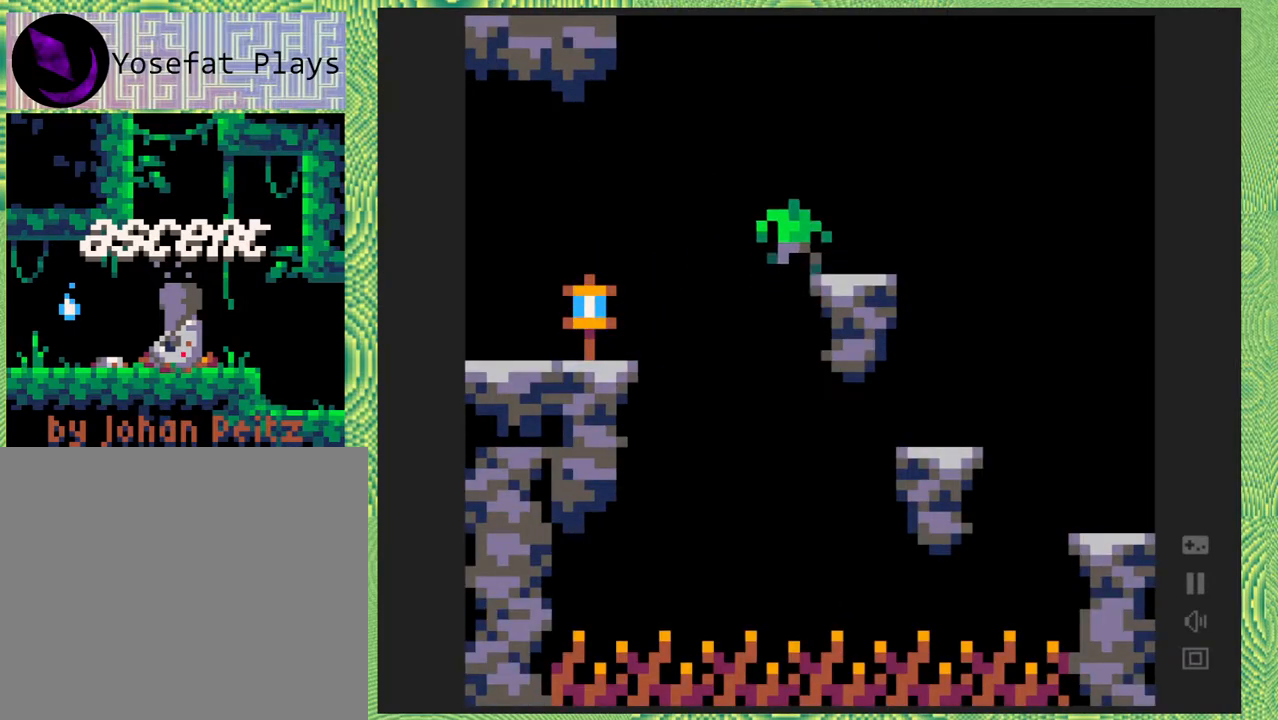
{"buttons": ["DPAD_RIGHT"], "right_stick": "center", "events": [[283, "B", "down"], [467, "B", "up"]]}
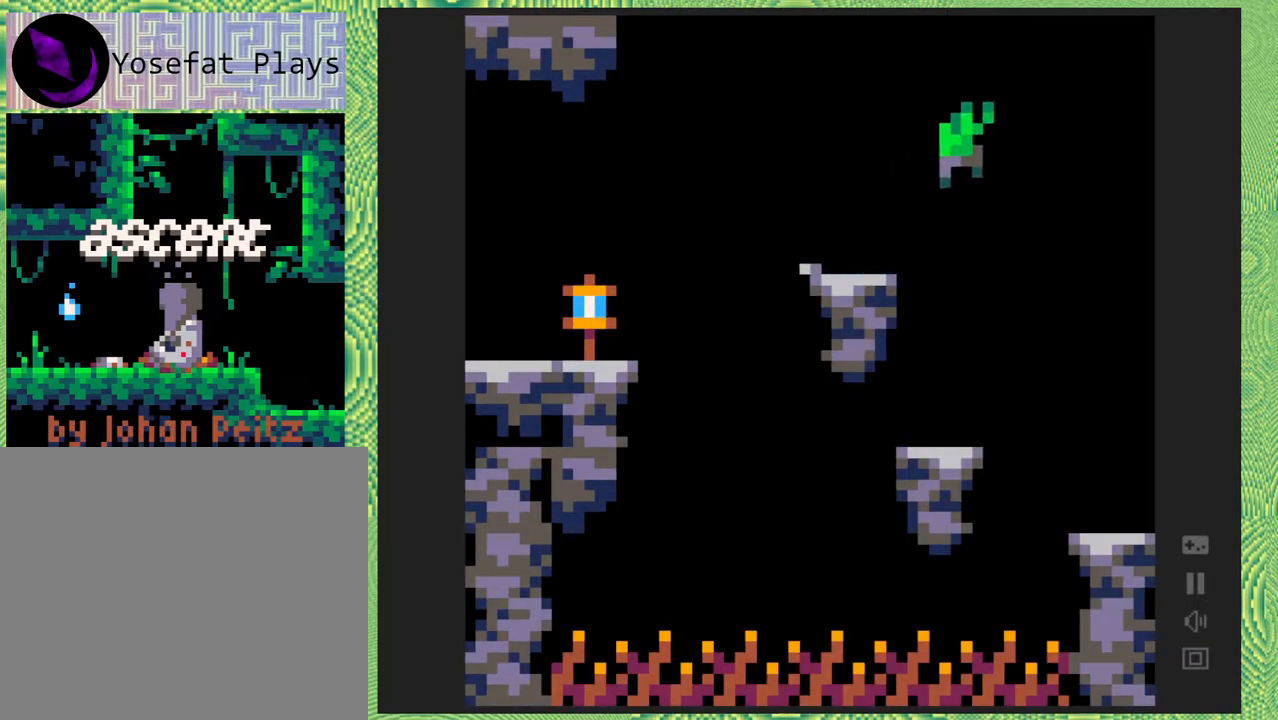
{"buttons": ["DPAD_RIGHT"], "right_stick": "center", "events": []}
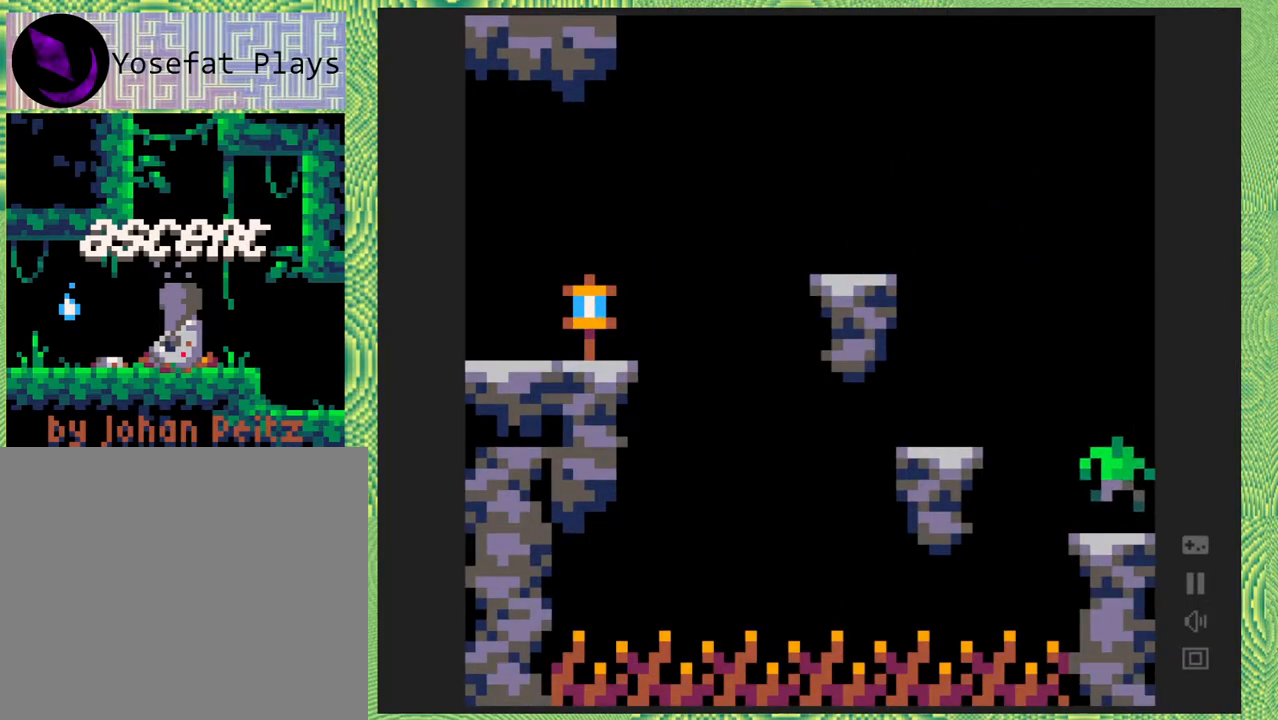
{"buttons": [], "right_stick": "center", "events": [[283, "DPAD_RIGHT", "up"]]}
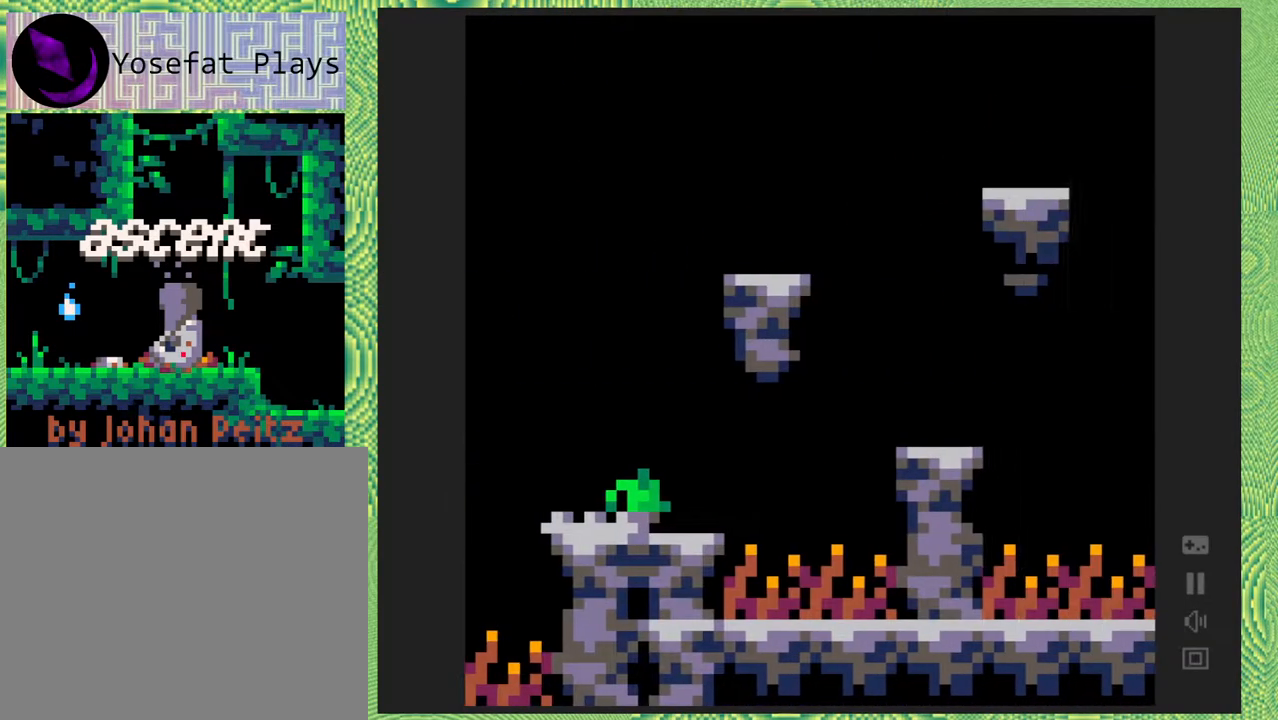
{"buttons": ["DPAD_RIGHT"], "right_stick": "center", "events": [[417, "DPAD_RIGHT", "down"]]}
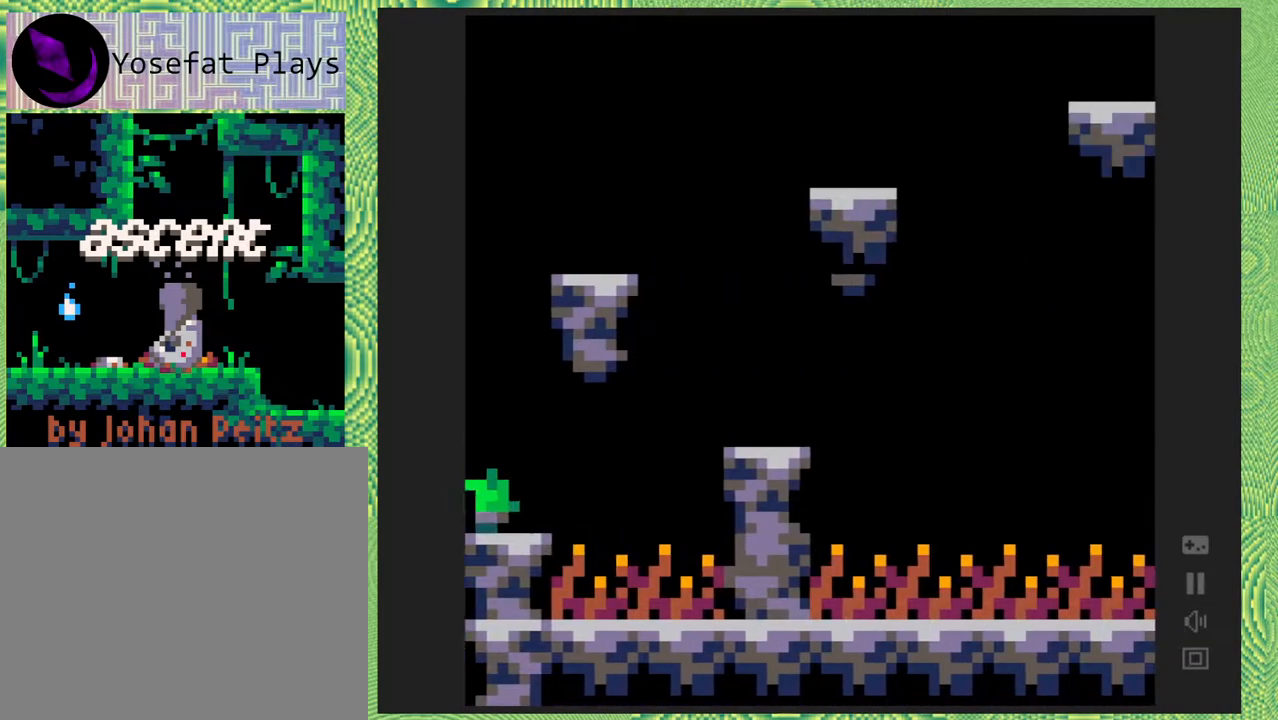
{"buttons": ["B", "DPAD_RIGHT"], "right_stick": "center", "events": [[217, "B", "down"]]}
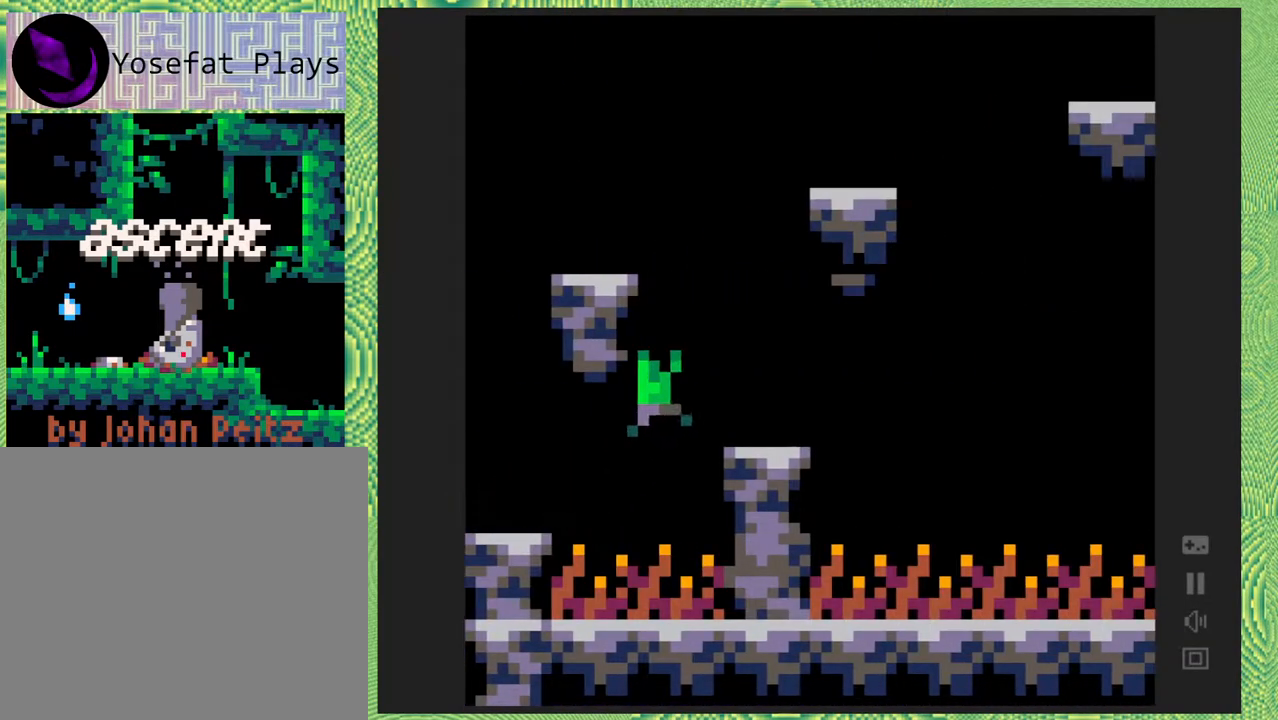
{"buttons": ["DPAD_RIGHT"], "right_stick": "center", "events": [[50, "B", "up"], [267, "B", "down"], [483, "B", "up"]]}
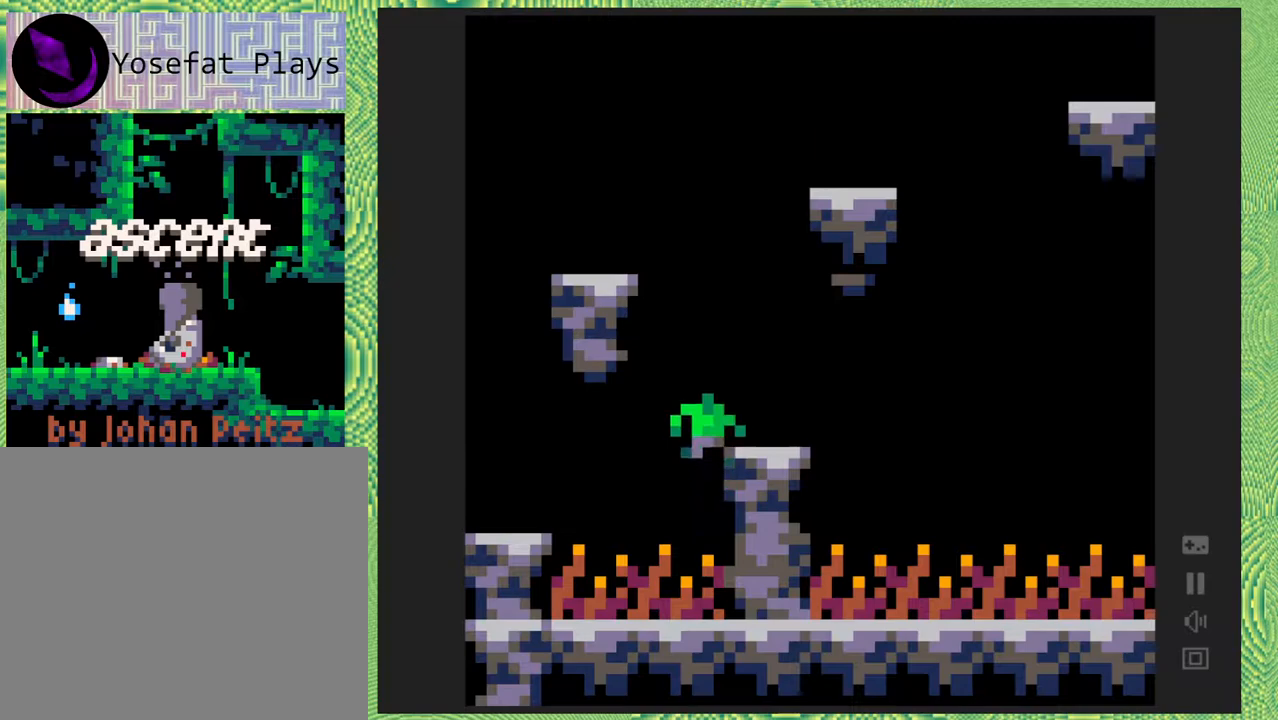
{"buttons": ["DPAD_LEFT"], "right_stick": "center", "events": [[250, "DPAD_RIGHT", "up"], [483, "DPAD_LEFT", "down"]]}
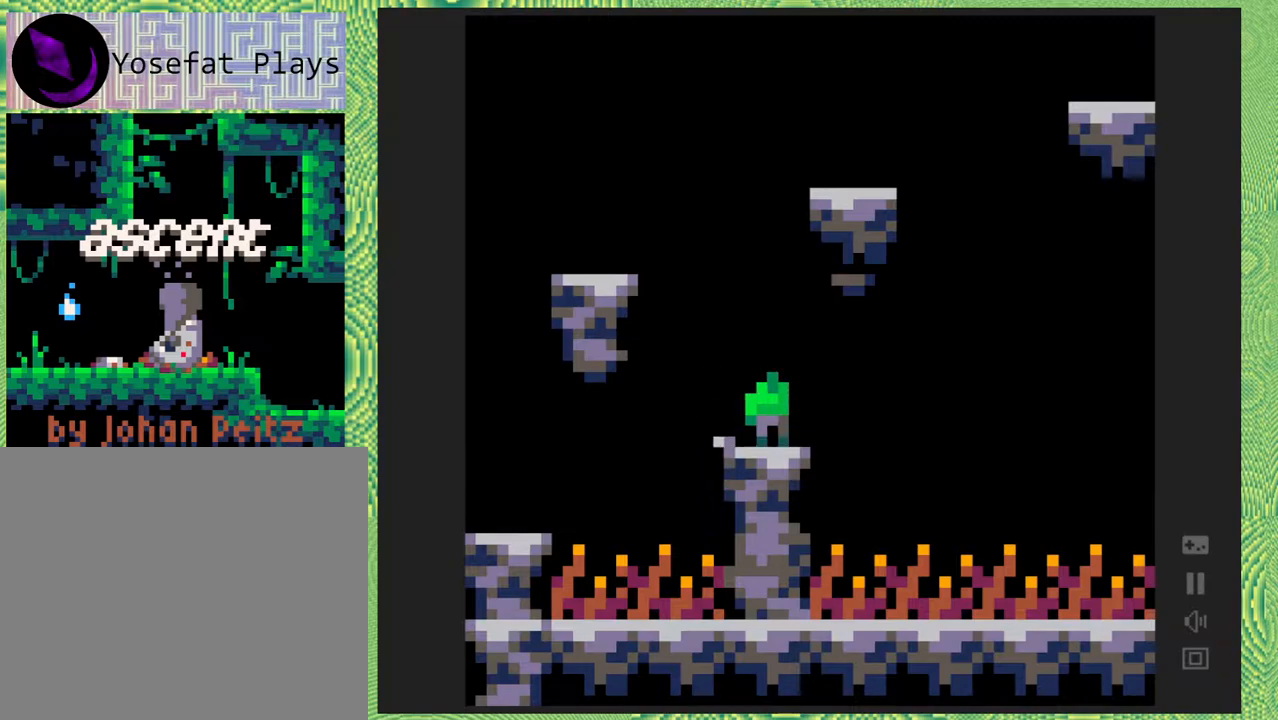
{"buttons": ["DPAD_LEFT"], "right_stick": "center", "events": [[83, "B", "down"], [433, "B", "up"]]}
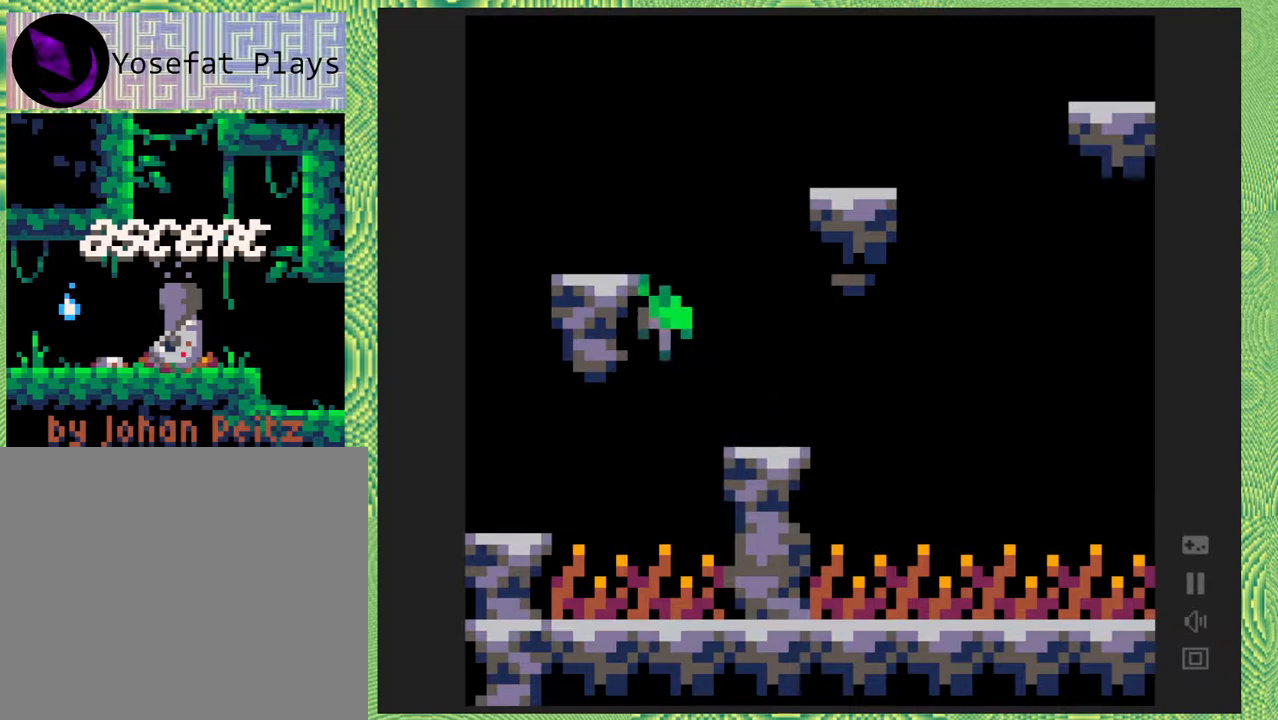
{"buttons": [], "right_stick": "center", "events": [[33, "B", "down"], [267, "B", "up"], [400, "DPAD_LEFT", "up"]]}
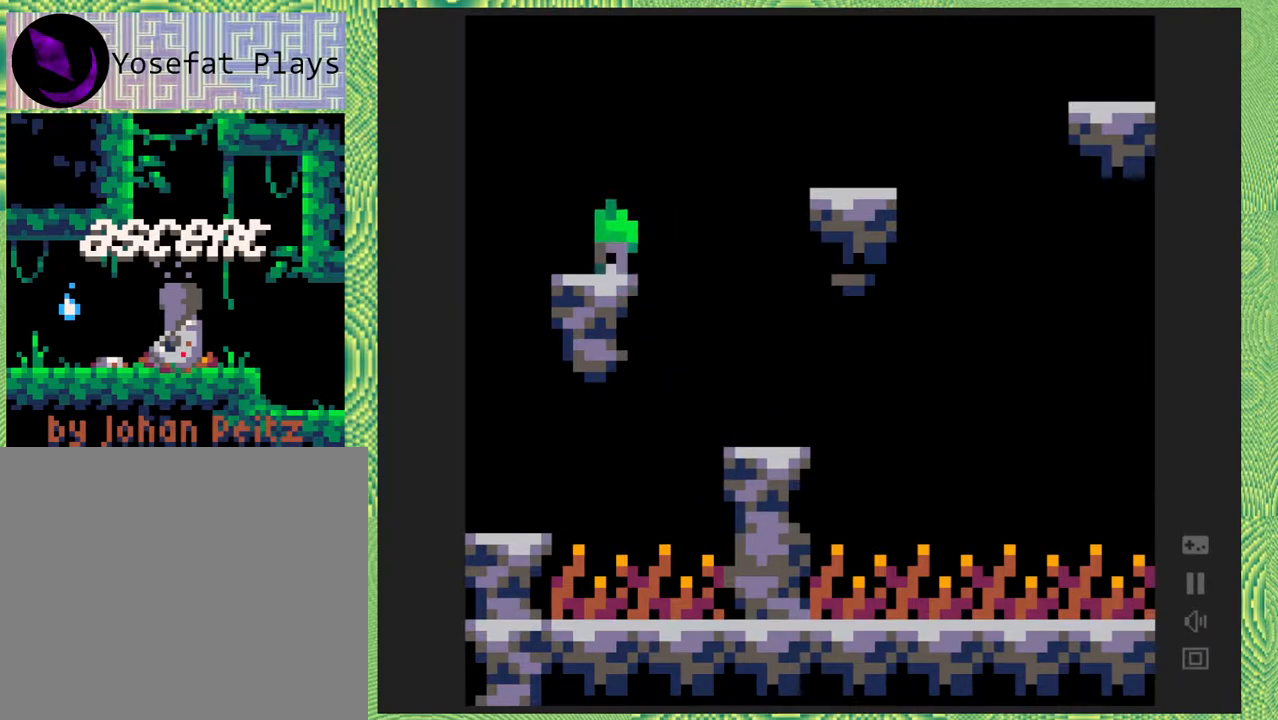
{"buttons": ["B", "DPAD_RIGHT"], "right_stick": "center", "events": [[167, "DPAD_RIGHT", "down"], [183, "B", "down"]]}
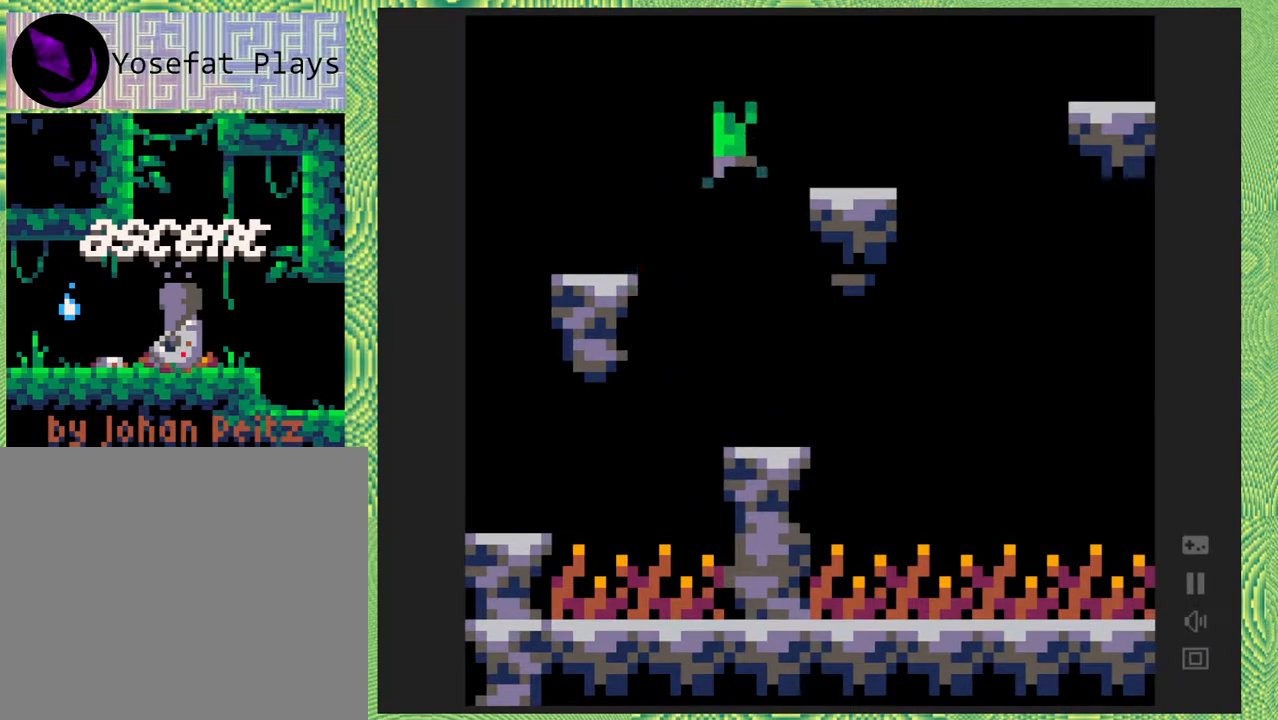
{"buttons": ["B", "DPAD_RIGHT"], "right_stick": "center", "events": [[83, "B", "up"], [283, "B", "down"]]}
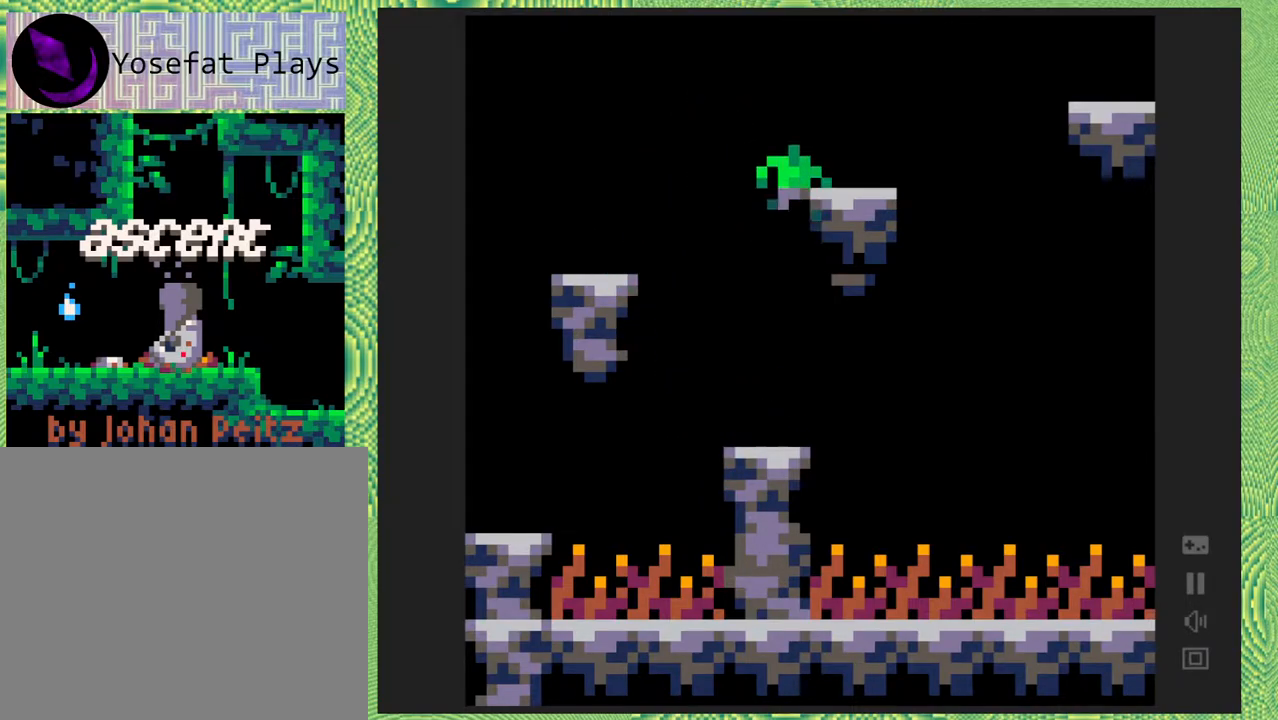
{"buttons": ["B", "DPAD_RIGHT"], "right_stick": "center", "events": [[133, "B", "up"], [417, "B", "down"]]}
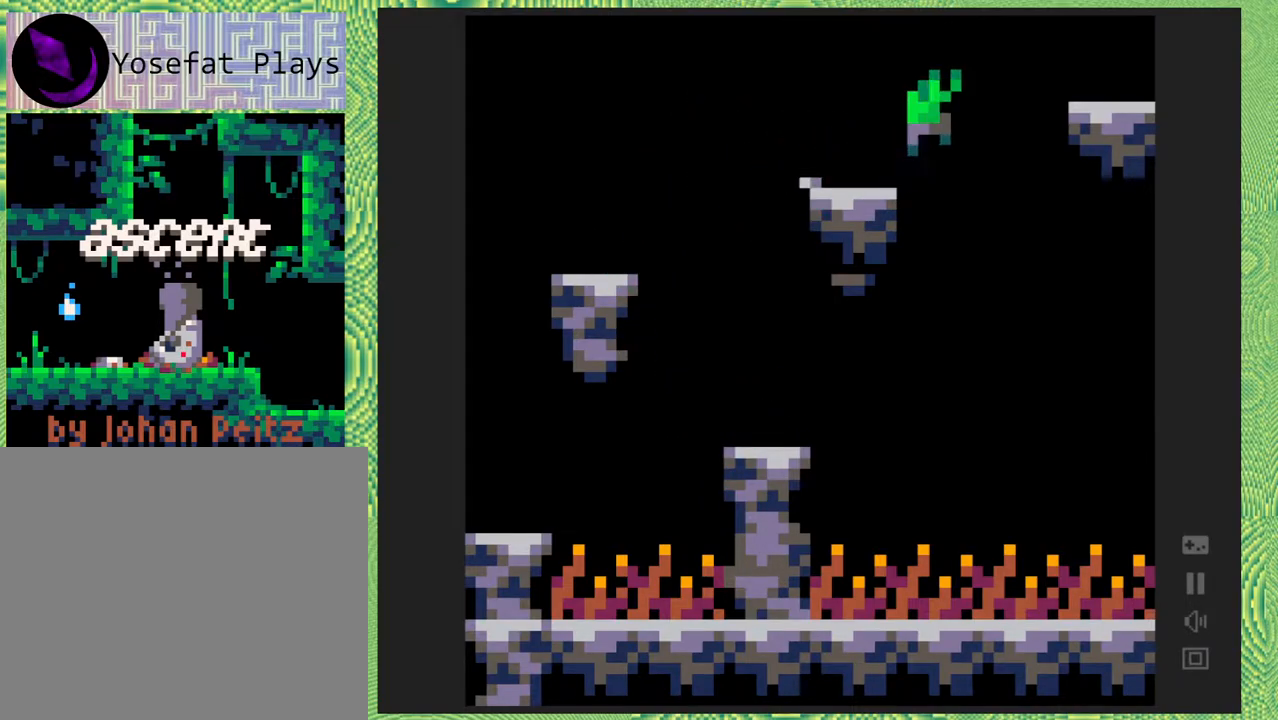
{"buttons": ["DPAD_RIGHT"], "right_stick": "center", "events": [[300, "B", "up"]]}
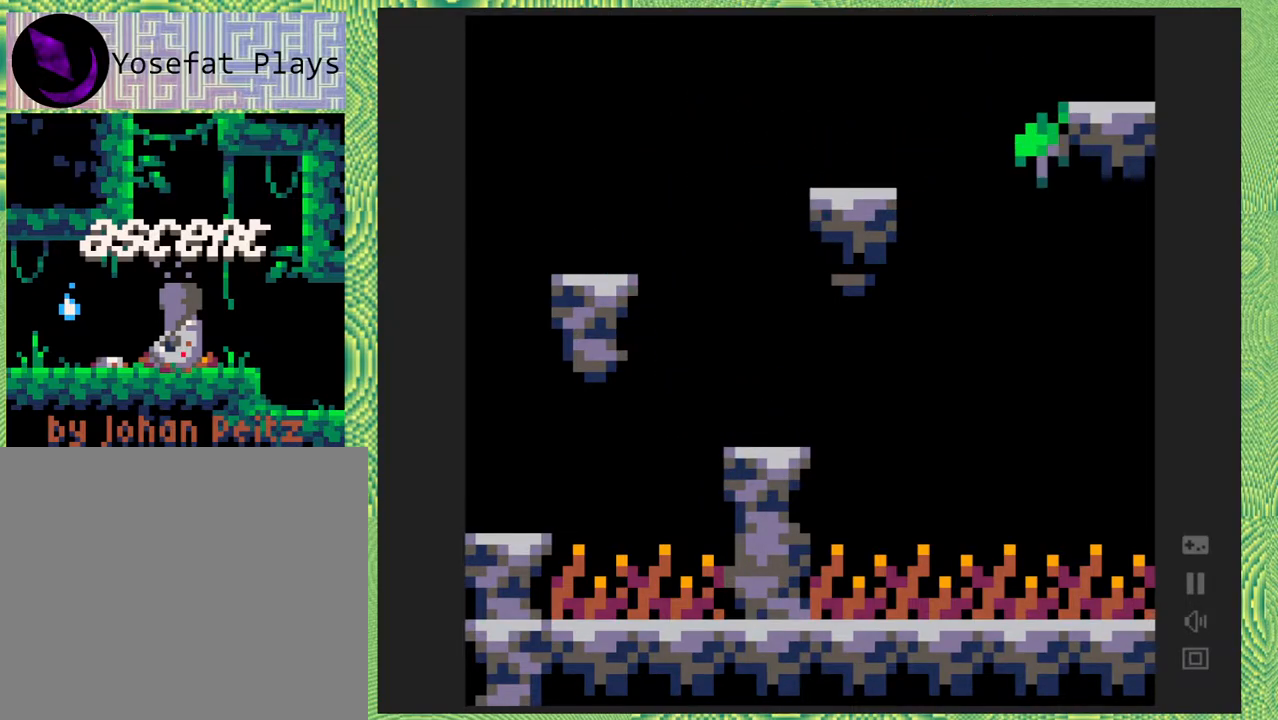
{"buttons": ["DPAD_RIGHT"], "right_stick": "center", "events": [[33, "B", "down"], [250, "B", "up"]]}
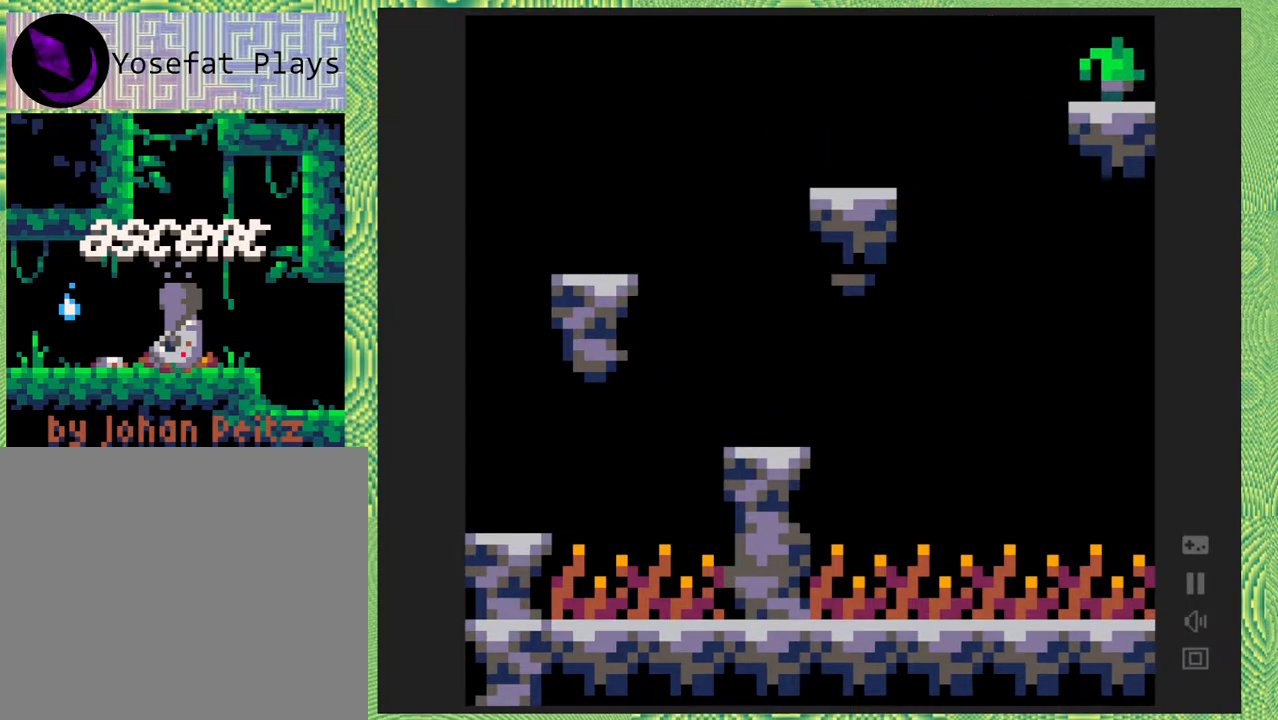
{"buttons": [], "right_stick": "center", "events": [[217, "DPAD_RIGHT", "up"]]}
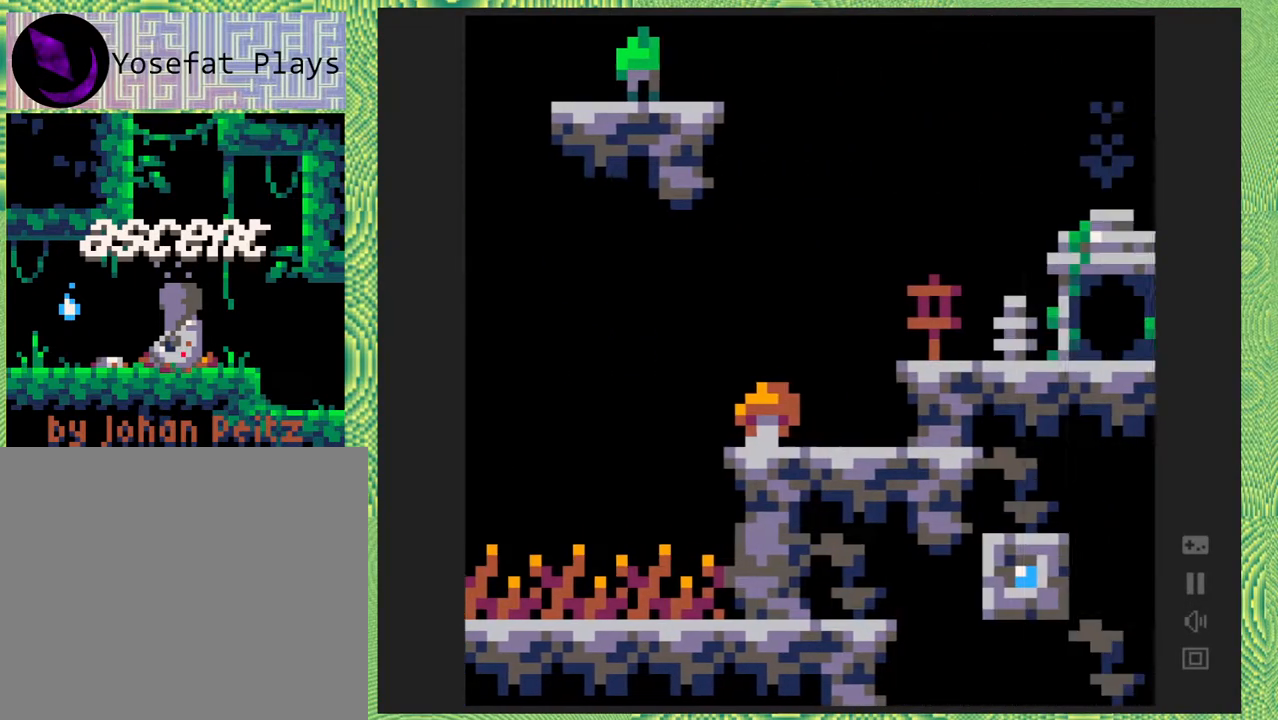
{"buttons": [], "right_stick": "center", "events": []}
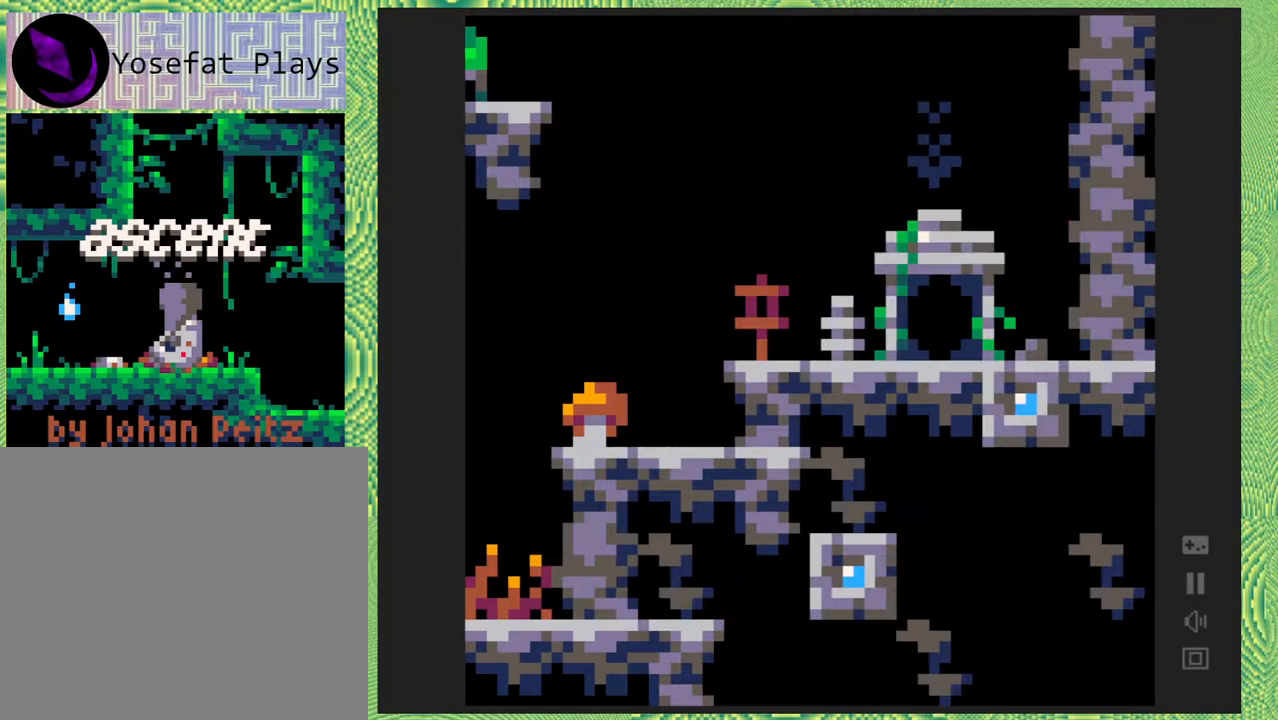
{"buttons": [], "right_stick": "center", "events": []}
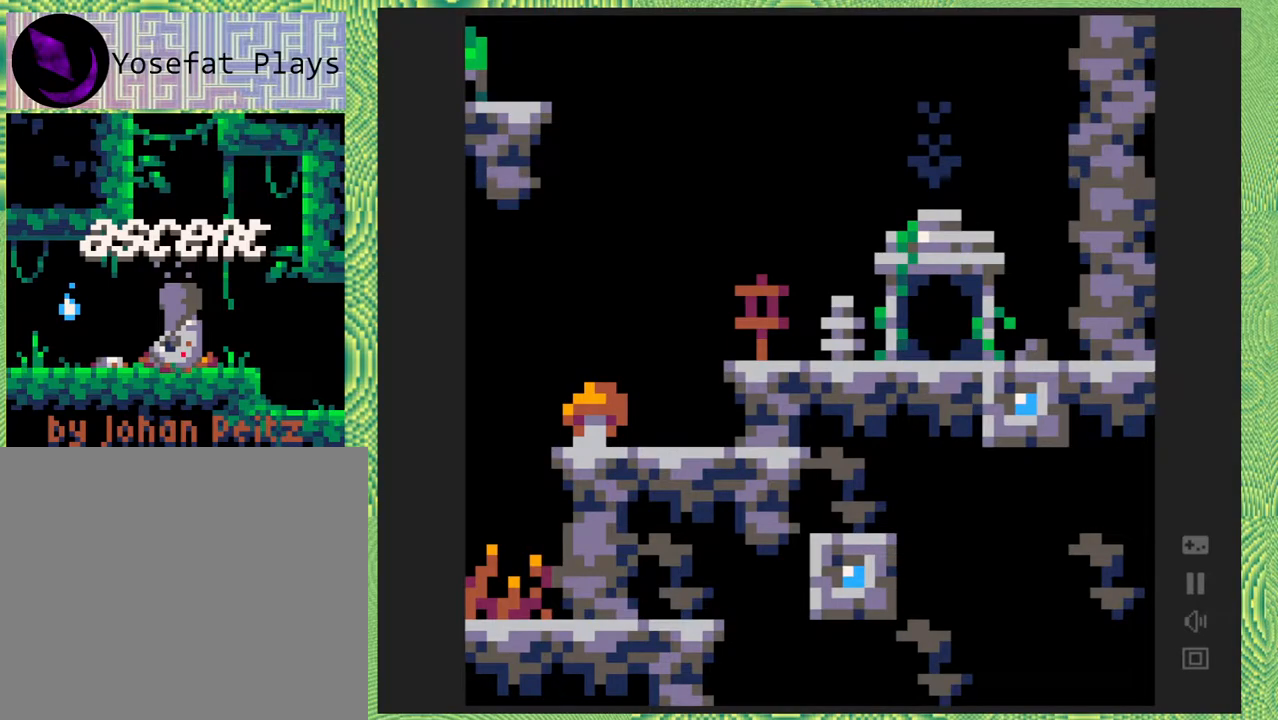
{"buttons": [], "right_stick": "center", "events": []}
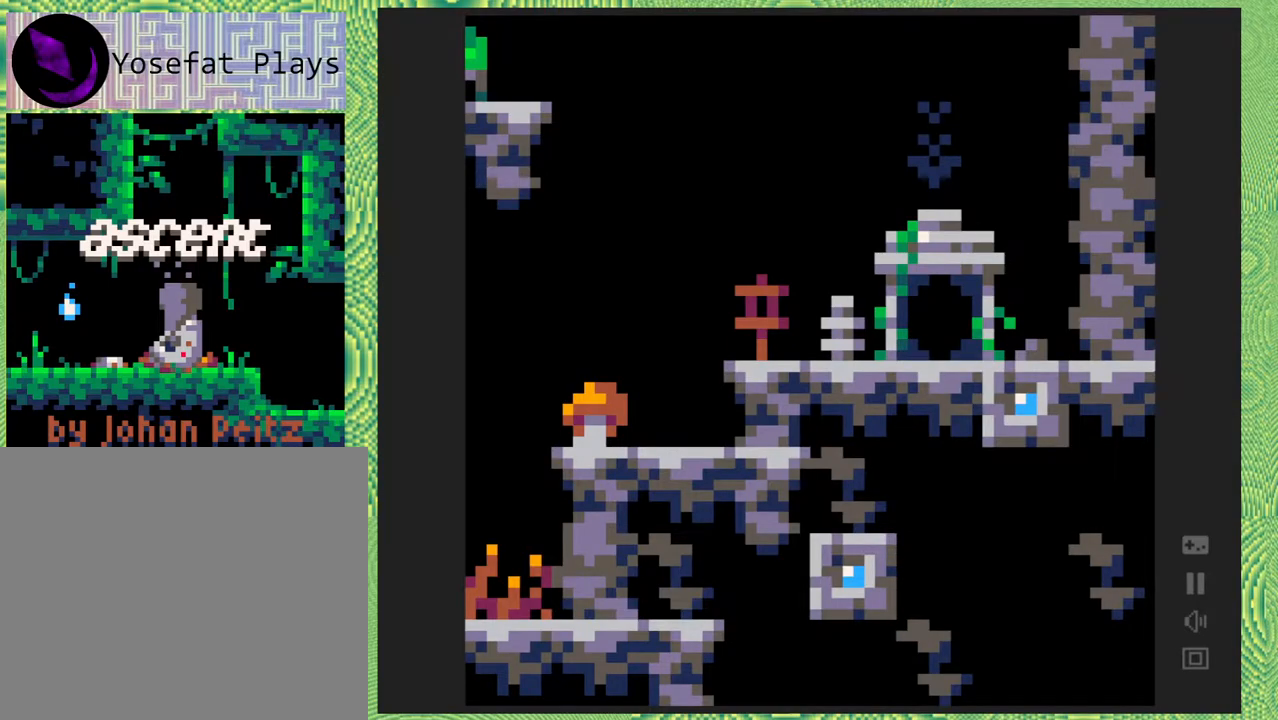
{"buttons": [], "right_stick": "center", "events": []}
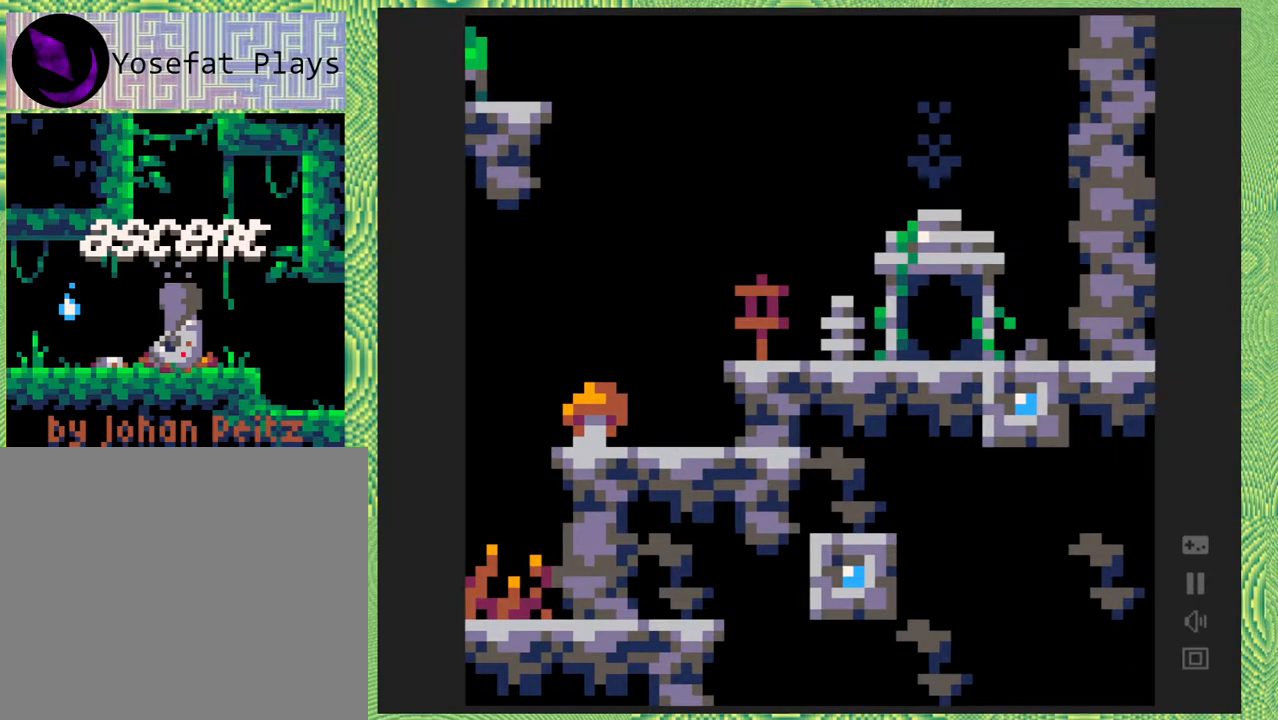
{"buttons": [], "right_stick": "center", "events": [[50, "DPAD_LEFT", "down"], [200, "DPAD_LEFT", "up"]]}
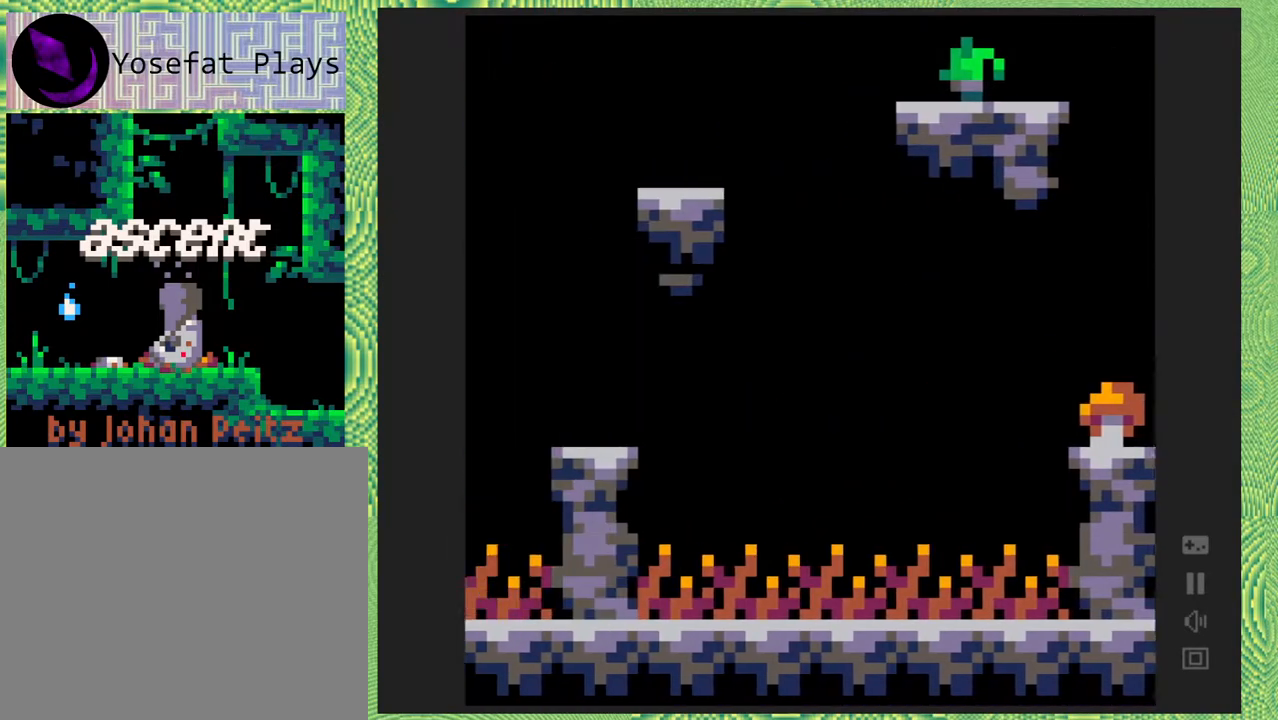
{"buttons": ["DPAD_LEFT"], "right_stick": "center", "events": [[483, "DPAD_LEFT", "down"]]}
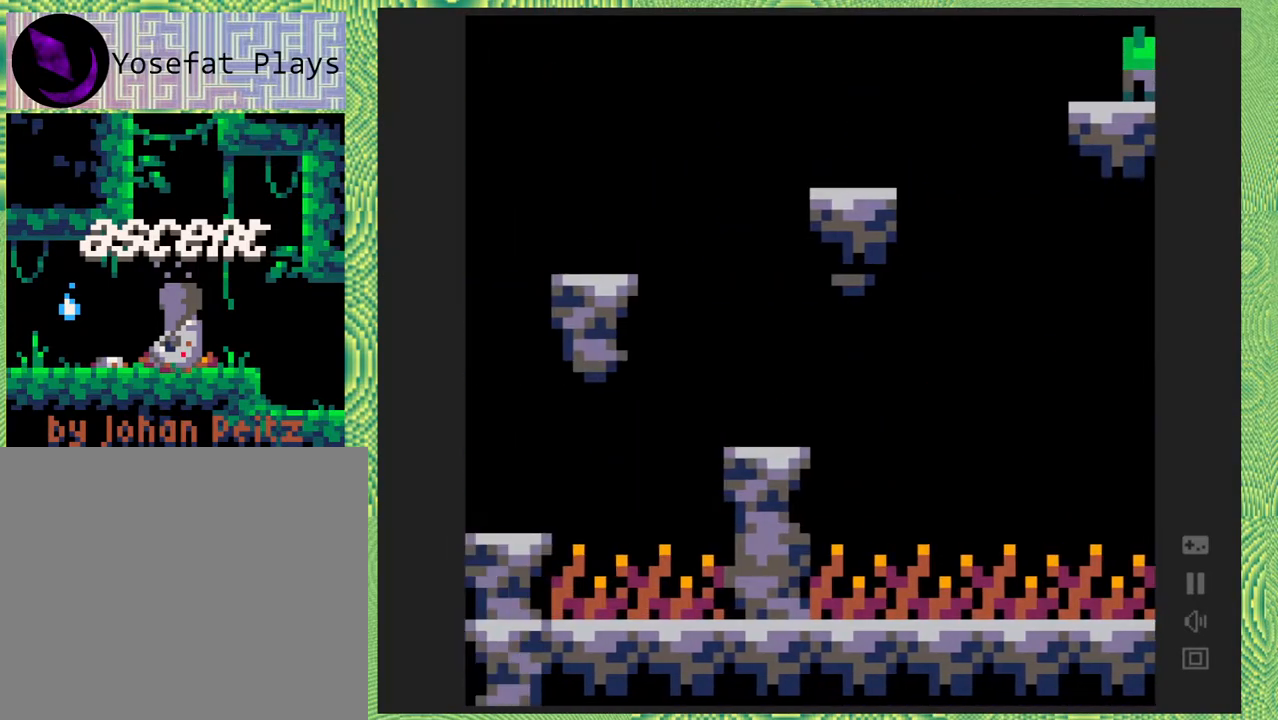
{"buttons": ["B", "DPAD_LEFT"], "right_stick": "center", "events": [[250, "B", "down"]]}